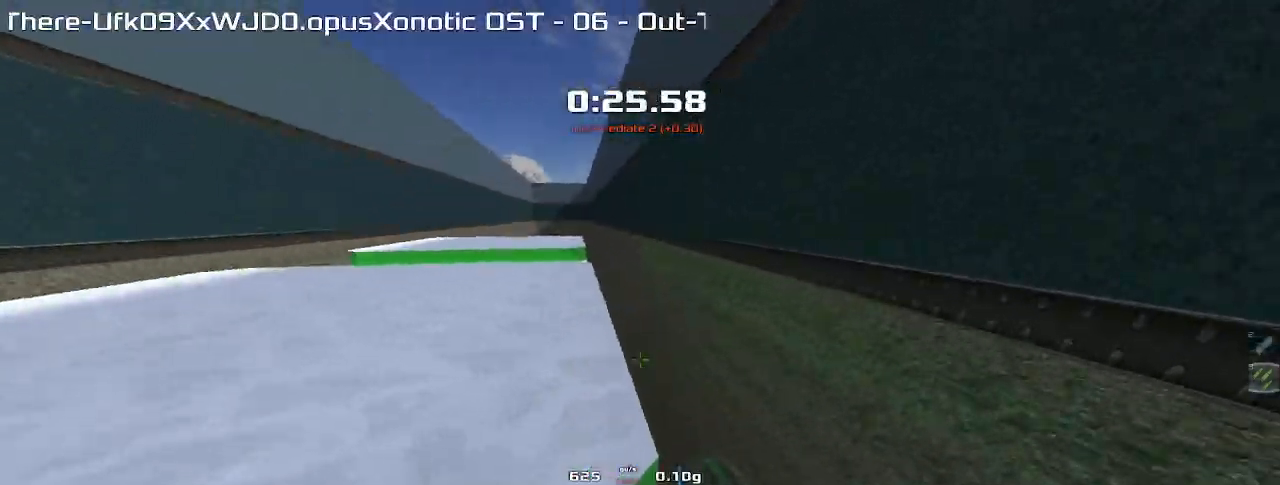
Gameplay with keyboard; each line is a JSON object with the keys held at the frame after it. "events" lists presses ("down") and releases ("up") of "down", "left", "right" and "up" between this image and that frame as [ms after this image, input, new state], when the widget could be followed in between. No other keys are recorded. Mouse input is not recorded. Not read: other_keys.
{"keys": ["left"], "events": []}
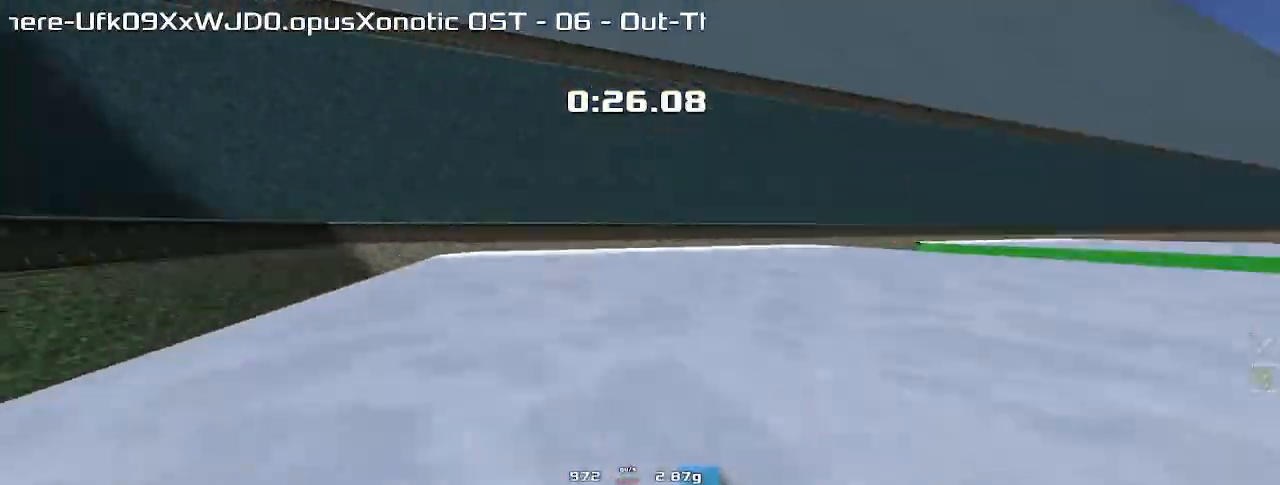
{"keys": ["right"], "events": [[100, "left", "up"], [100, "right", "down"]]}
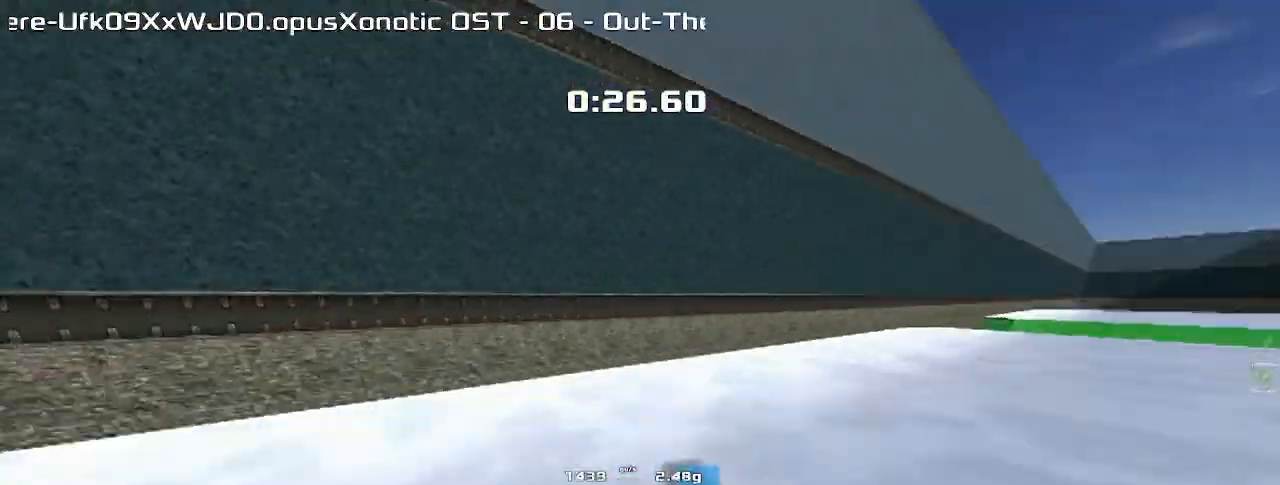
{"keys": ["right"], "events": []}
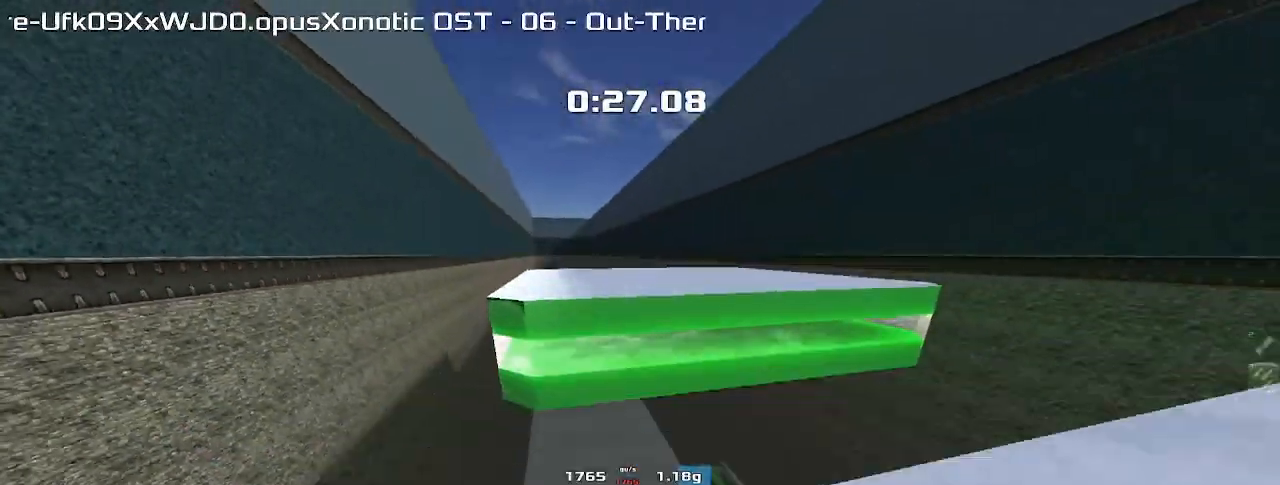
{"keys": ["left"], "events": [[500, "left", "down"], [500, "right", "up"]]}
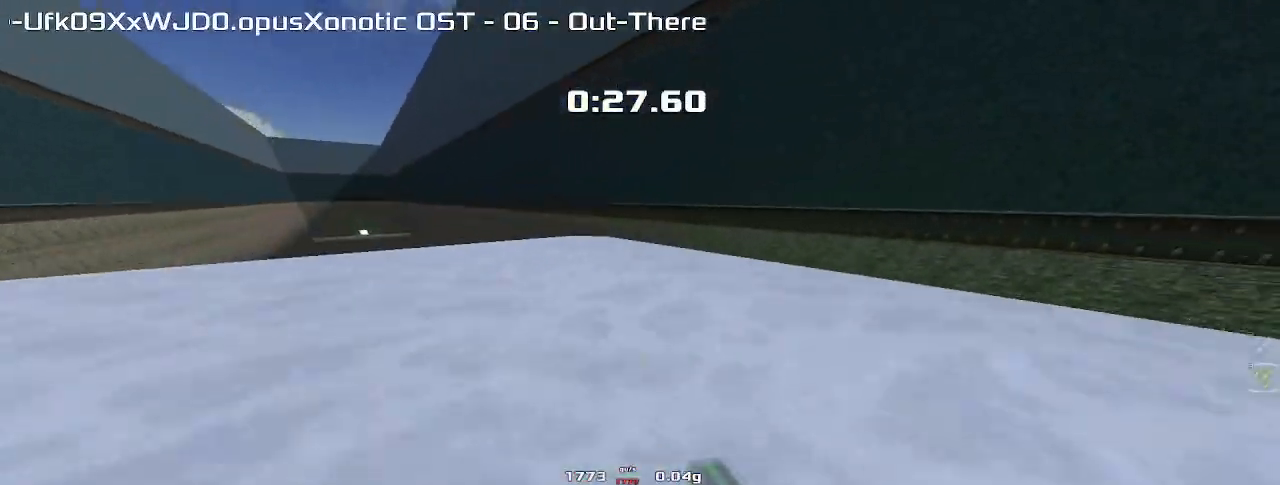
{"keys": ["left"], "events": []}
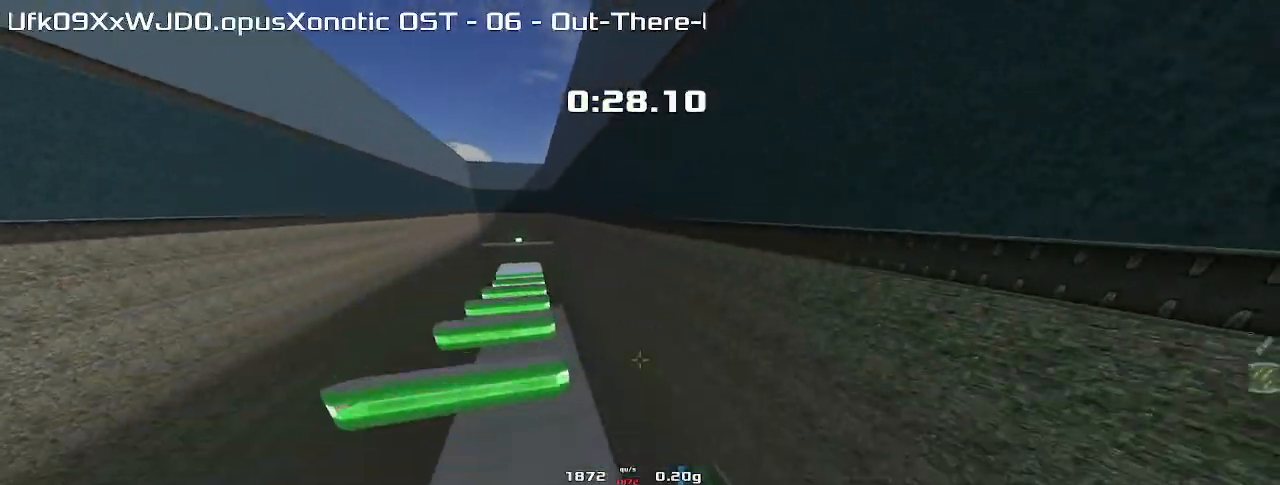
{"keys": ["left"], "events": []}
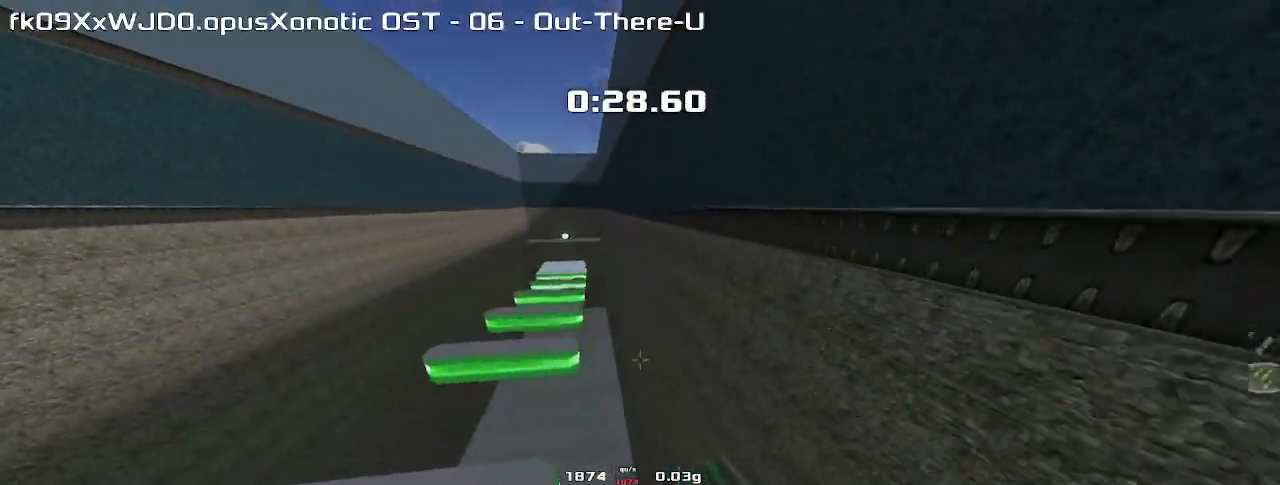
{"keys": ["left"], "events": []}
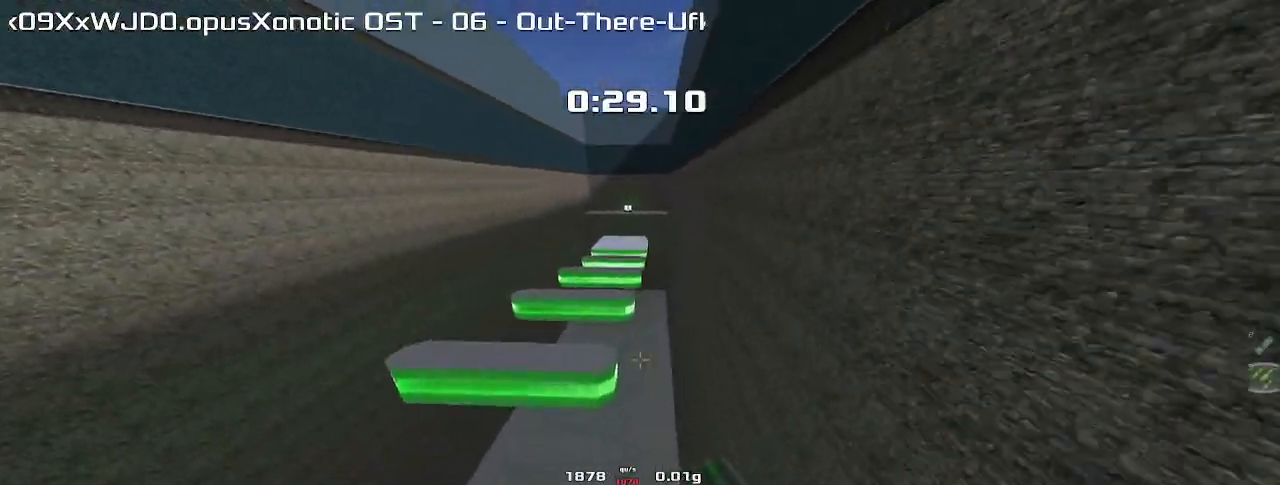
{"keys": ["left"], "events": []}
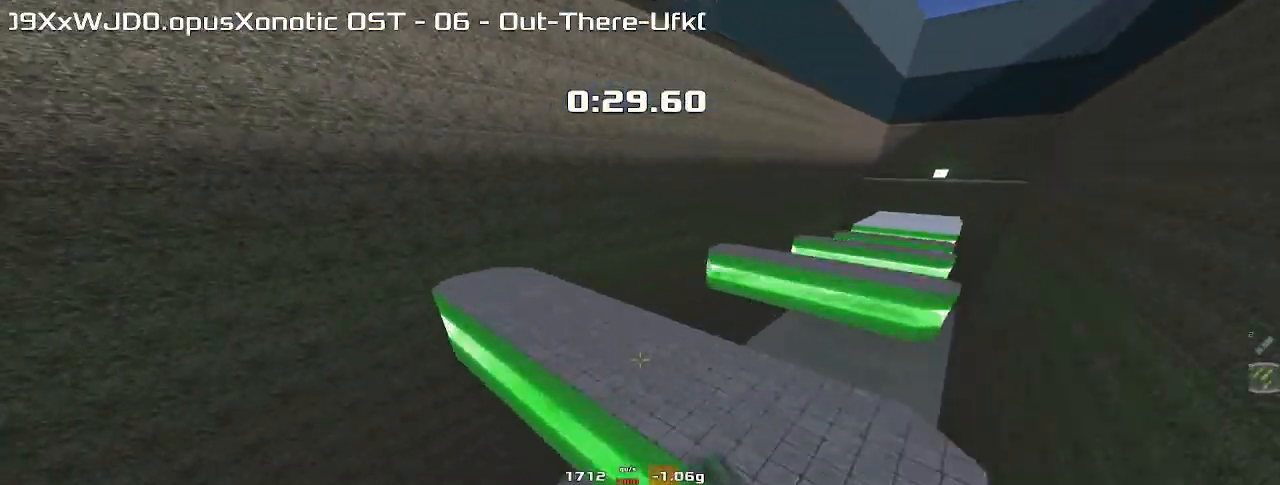
{"keys": ["right"], "events": [[233, "left", "up"], [233, "right", "down"]]}
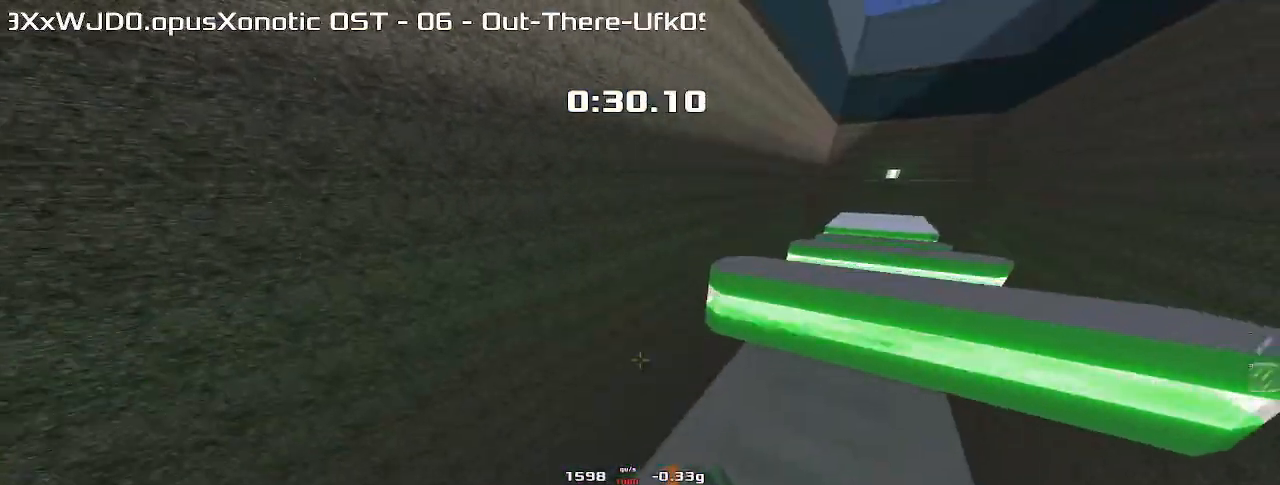
{"keys": ["right"], "events": []}
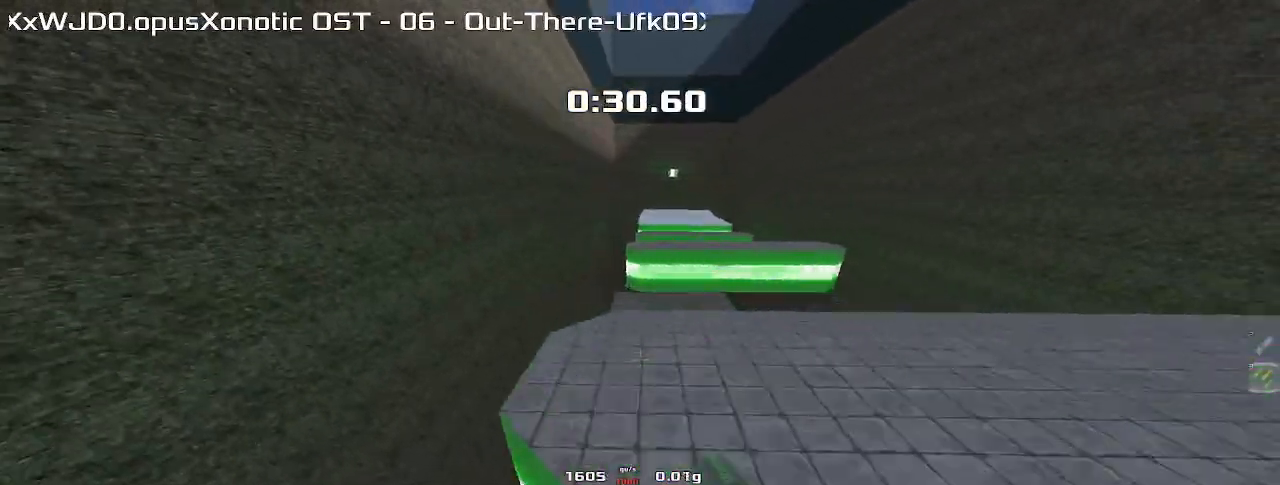
{"keys": ["right"], "events": []}
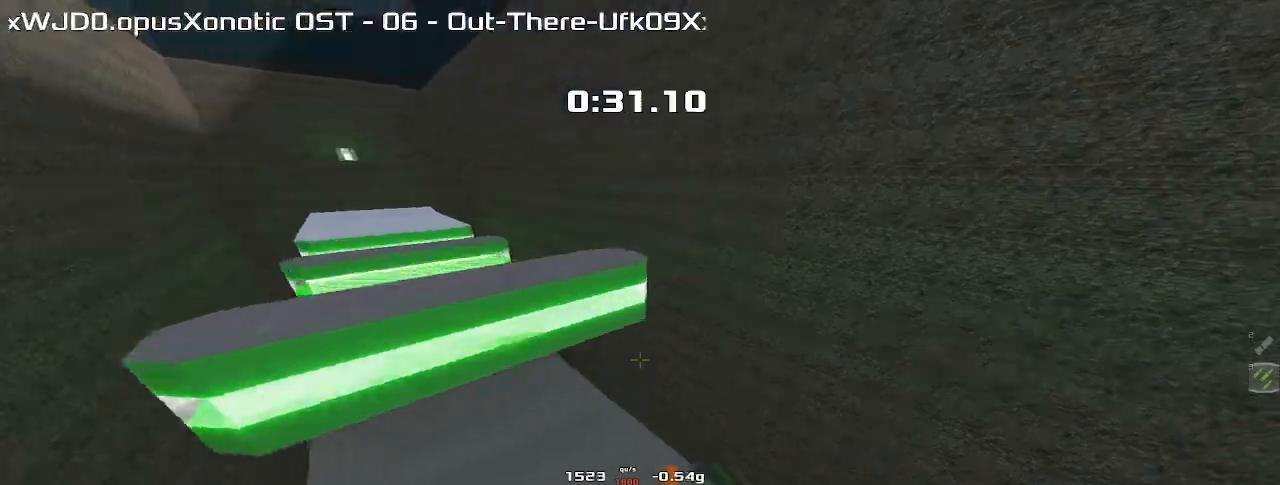
{"keys": ["left"], "events": [[67, "left", "down"], [67, "right", "up"]]}
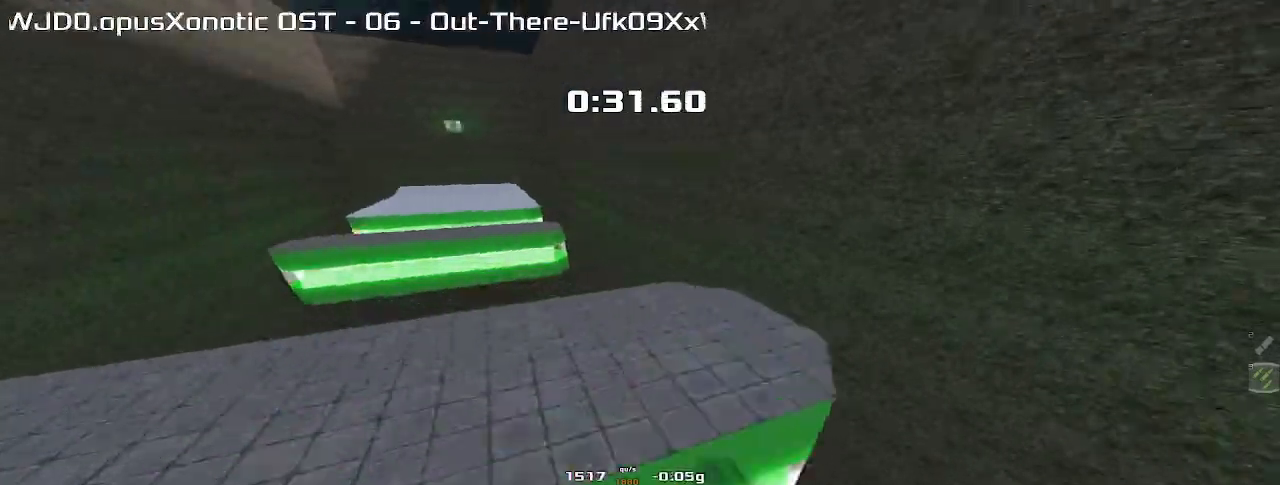
{"keys": ["left"], "events": []}
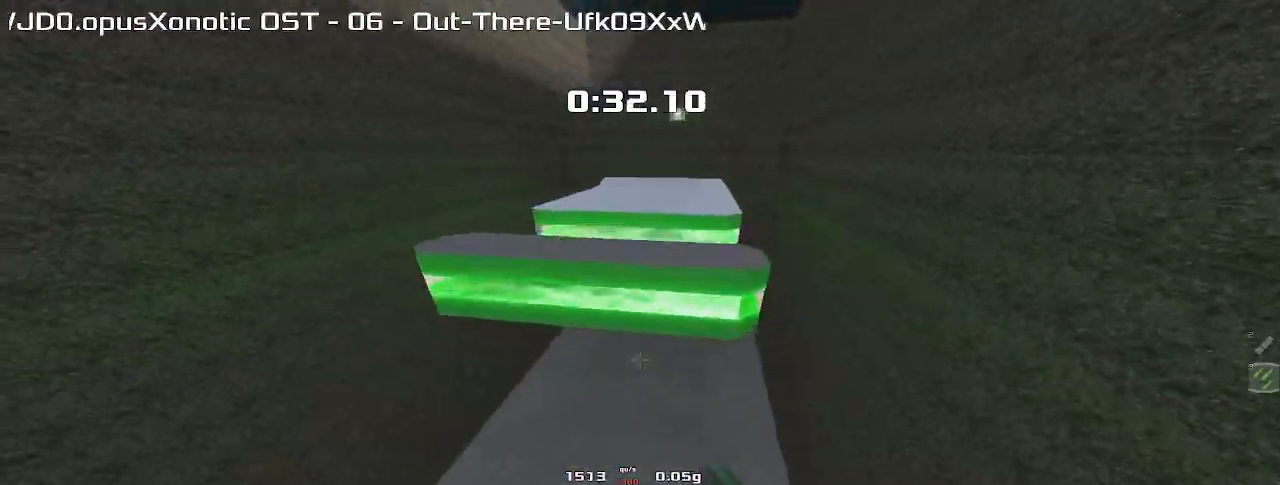
{"keys": ["right"], "events": [[400, "left", "up"], [467, "right", "down"]]}
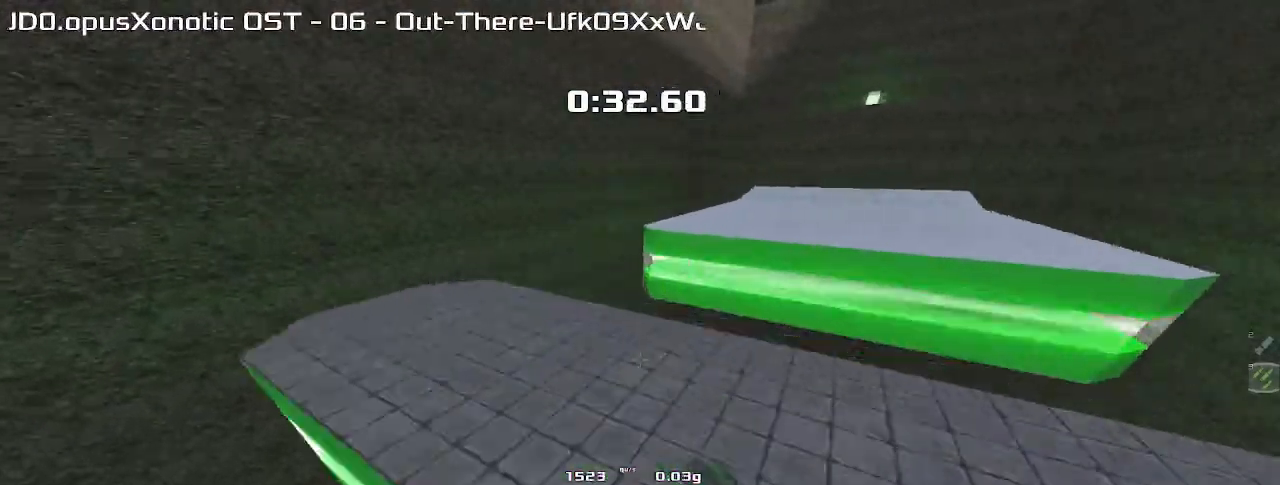
{"keys": ["right"], "events": []}
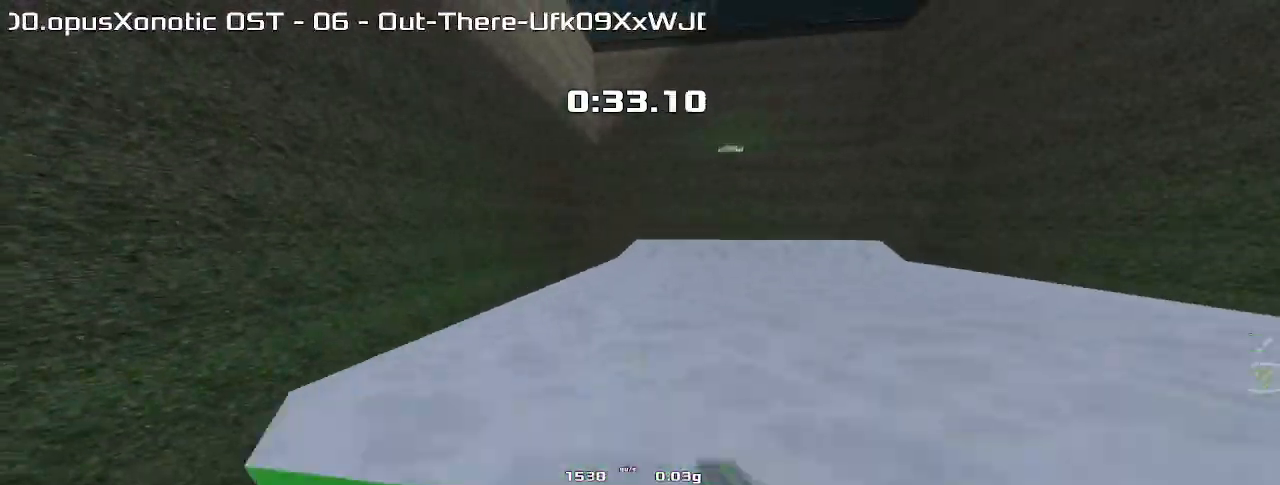
{"keys": ["right"], "events": []}
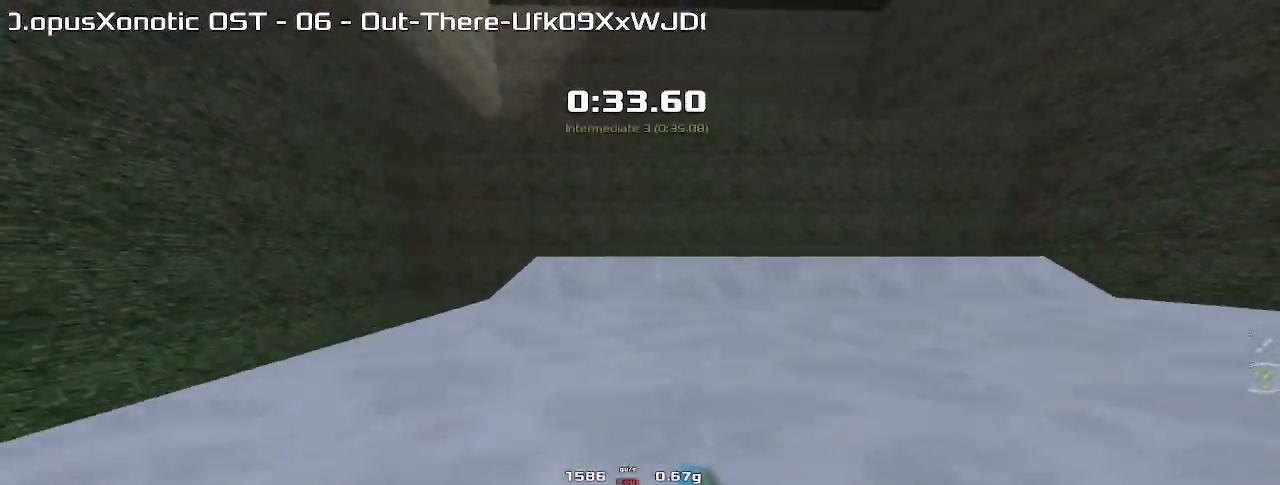
{"keys": ["left"], "events": [[367, "right", "up"], [433, "left", "down"]]}
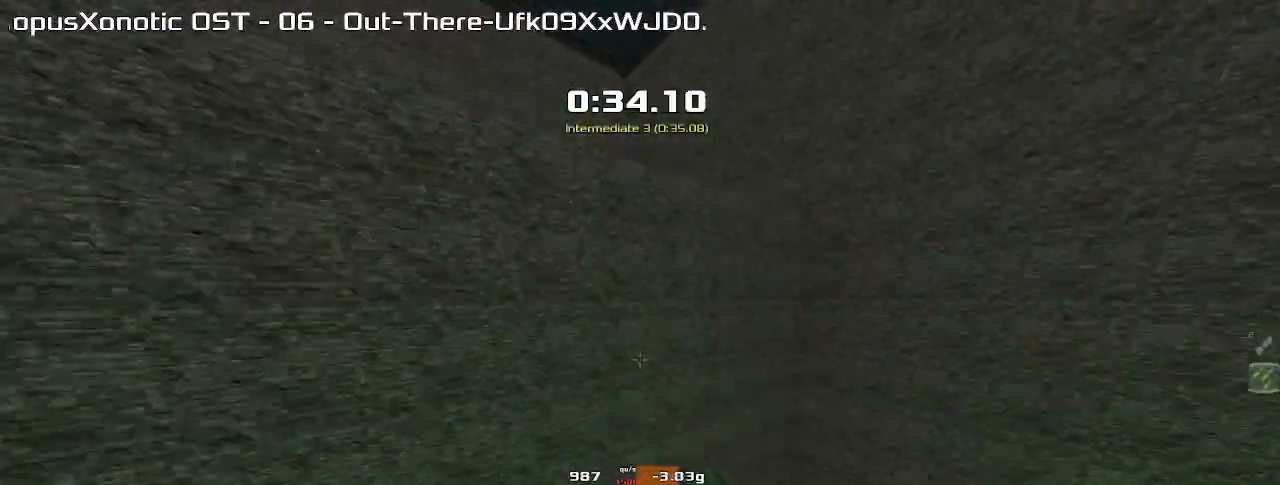
{"keys": ["left"], "events": []}
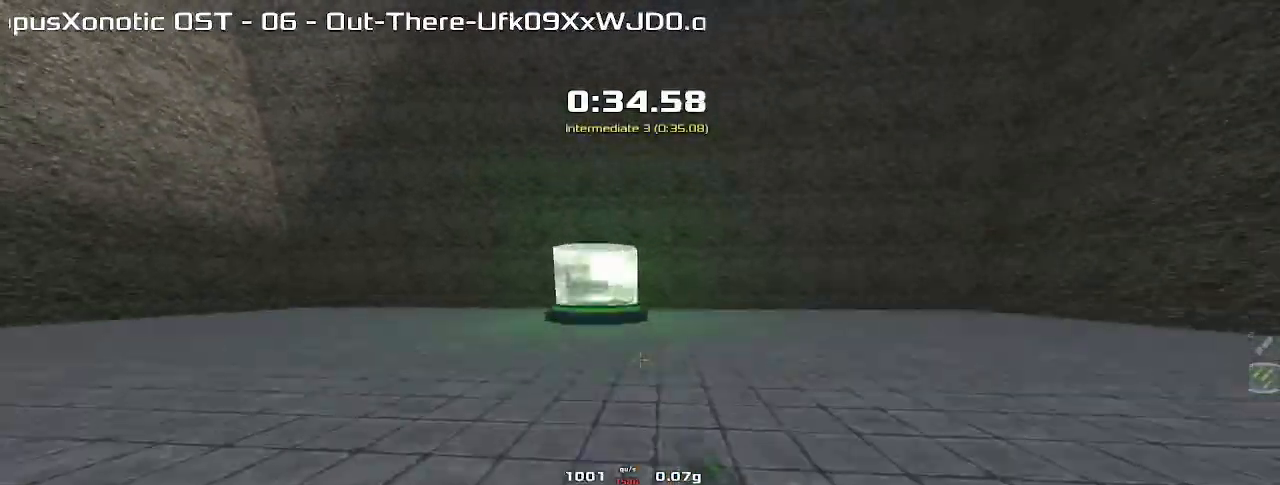
{"keys": ["right"], "events": [[367, "right", "down"], [400, "left", "up"]]}
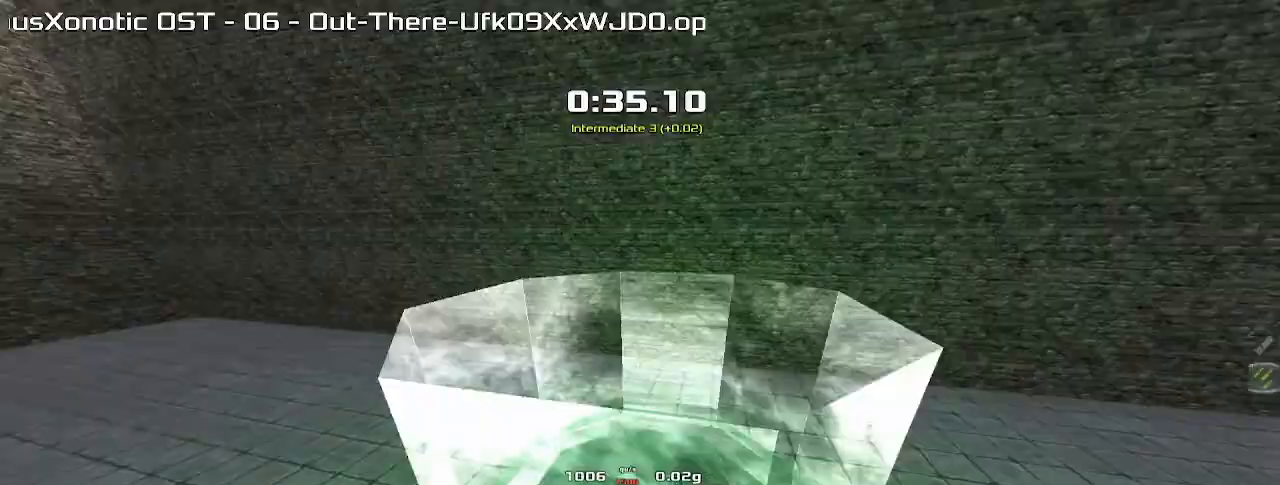
{"keys": ["right"], "events": []}
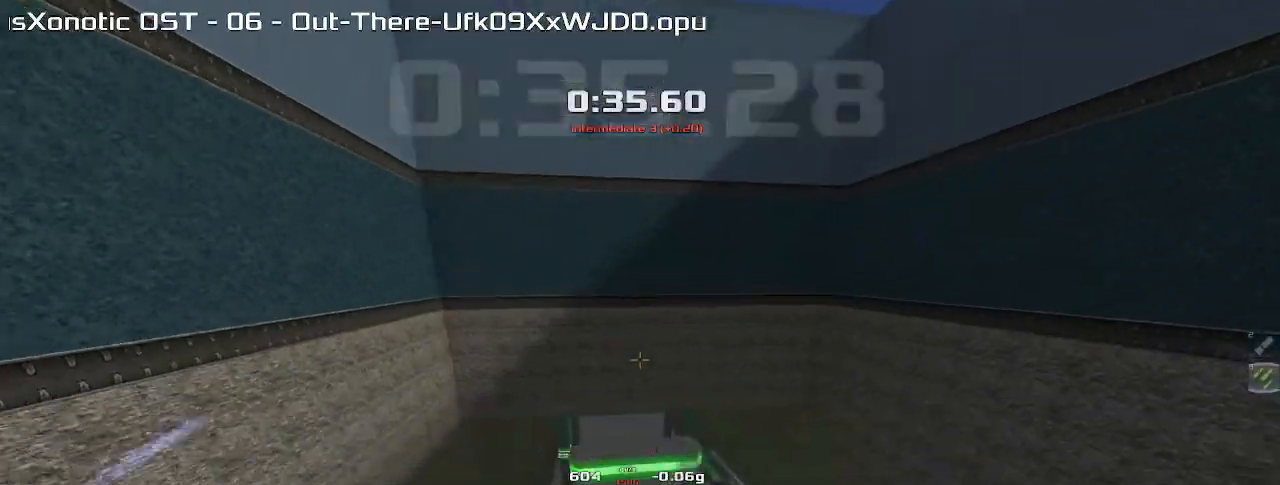
{"keys": ["right"], "events": []}
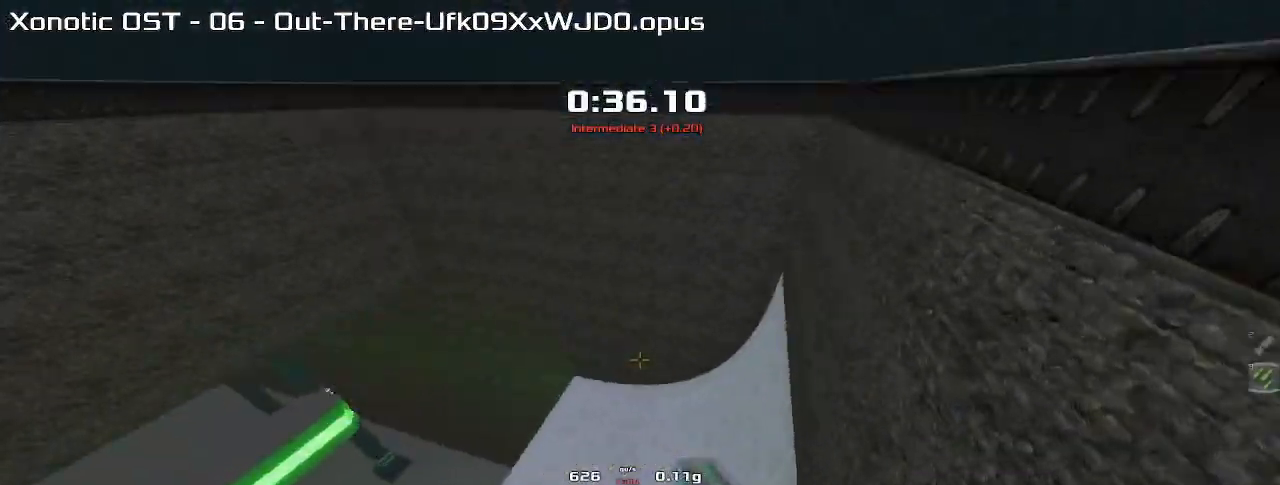
{"keys": ["left"], "events": [[333, "left", "down"], [333, "right", "up"]]}
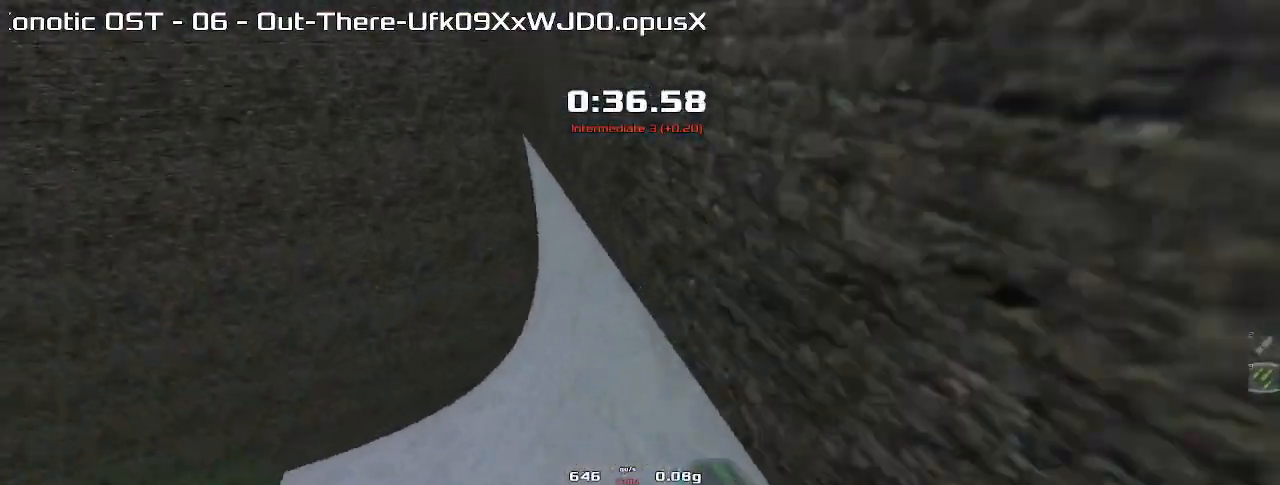
{"keys": ["left"], "events": []}
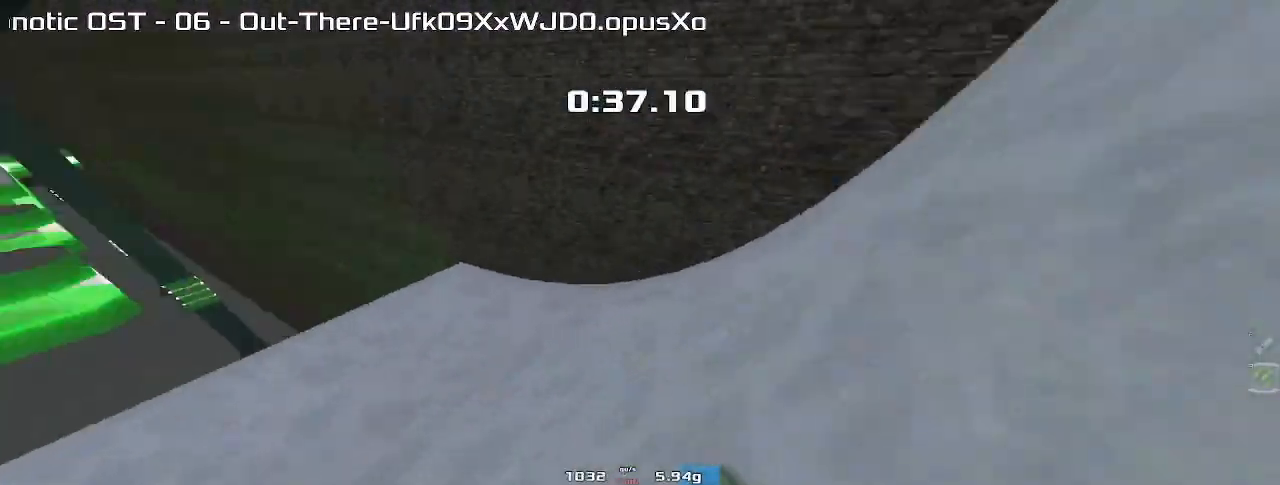
{"keys": ["left"], "events": []}
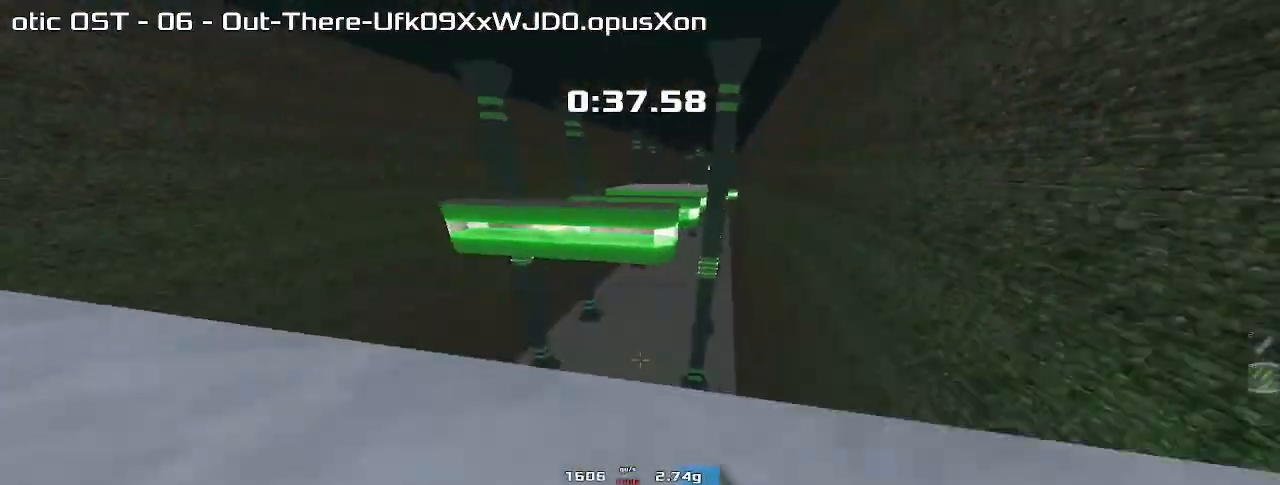
{"keys": ["right", "up"], "events": [[33, "up", "down"], [67, "left", "up"], [467, "right", "down"]]}
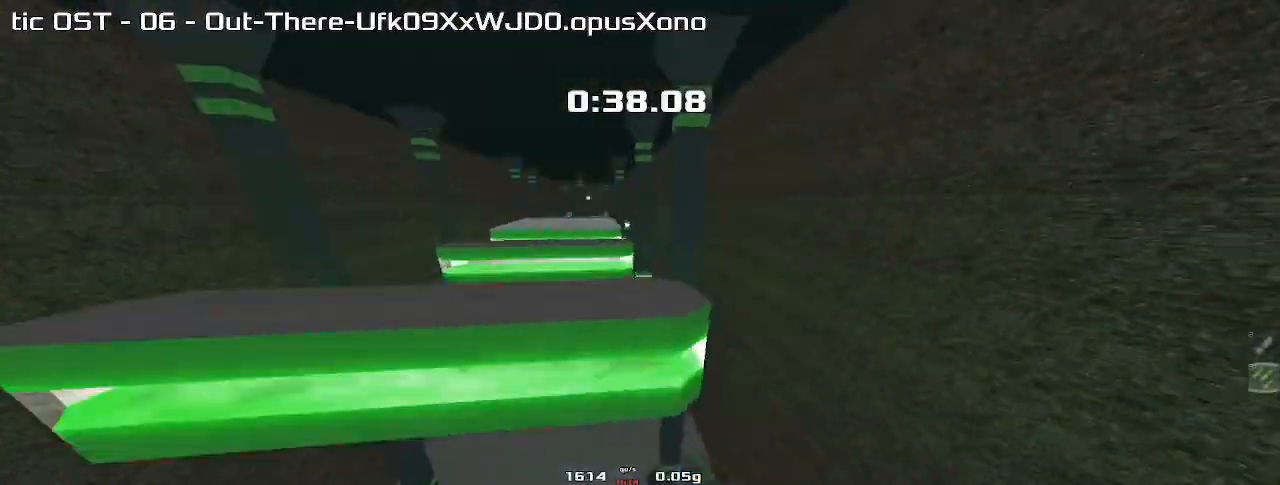
{"keys": ["right", "up"], "events": []}
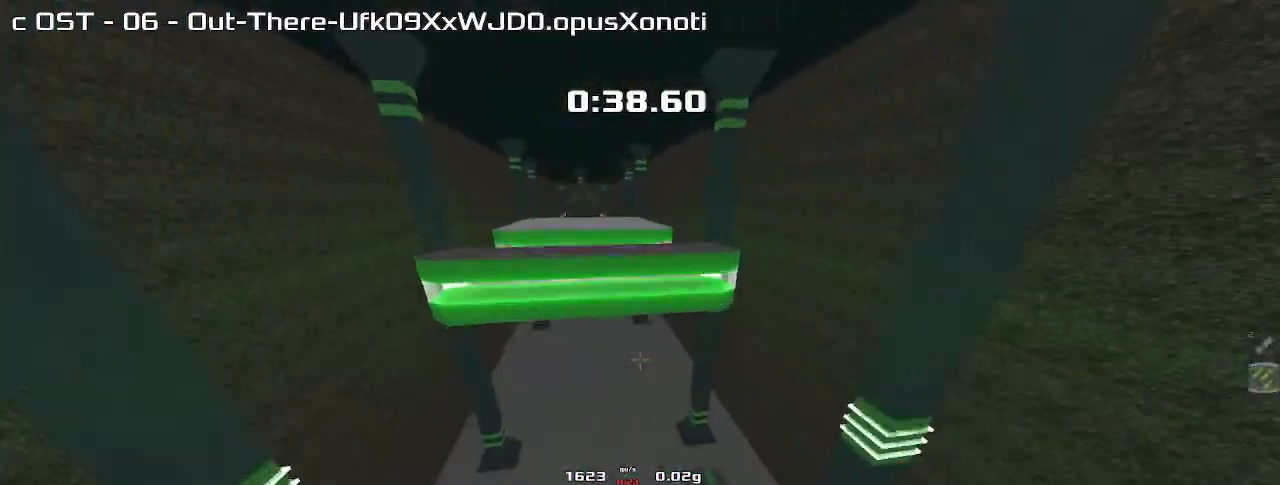
{"keys": ["up"], "events": [[400, "right", "up"]]}
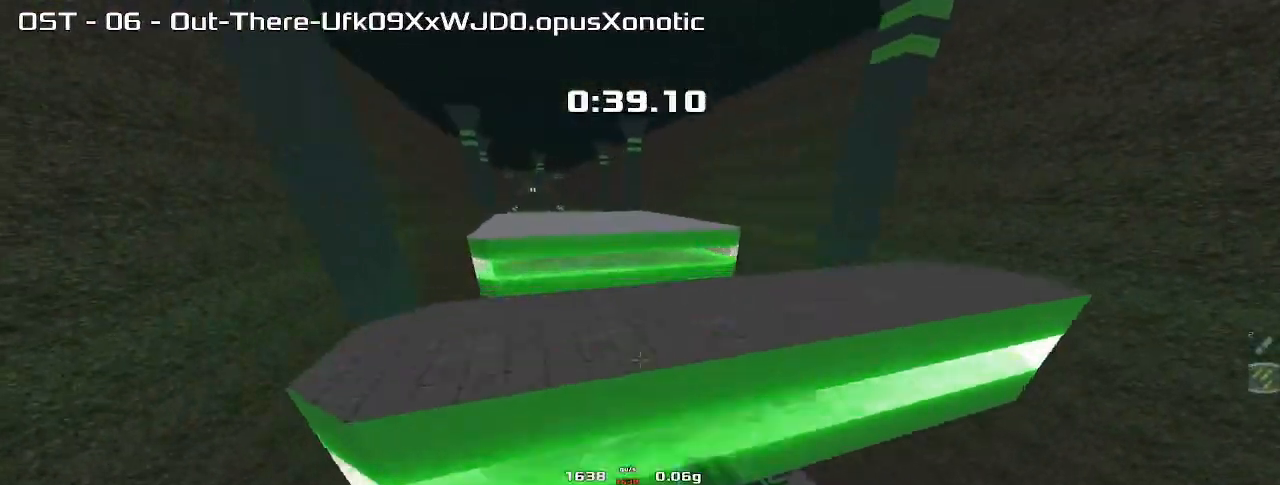
{"keys": ["up"], "events": []}
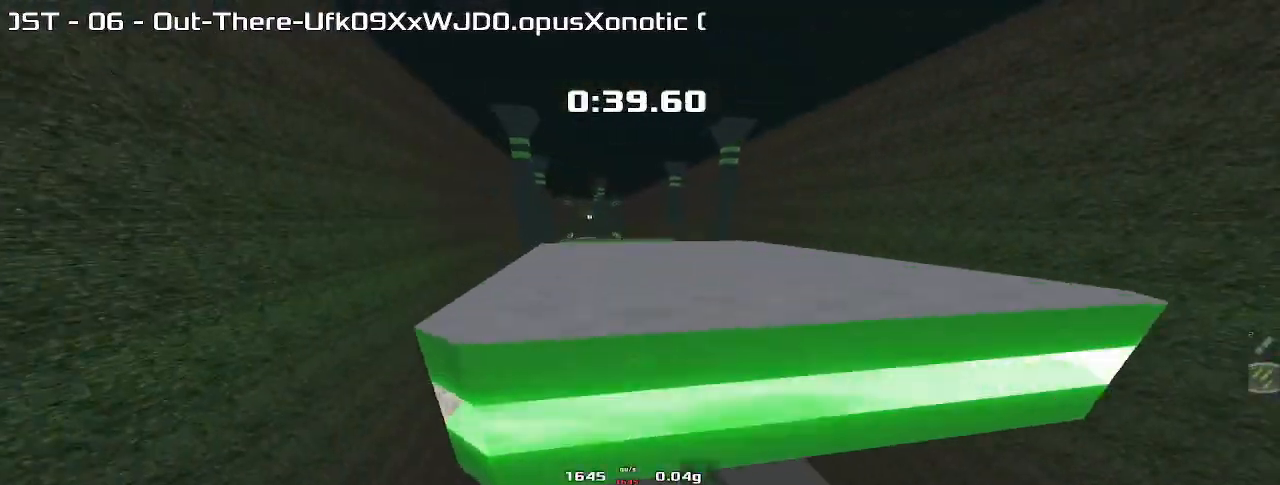
{"keys": ["left"], "events": [[333, "left", "down"], [333, "up", "up"]]}
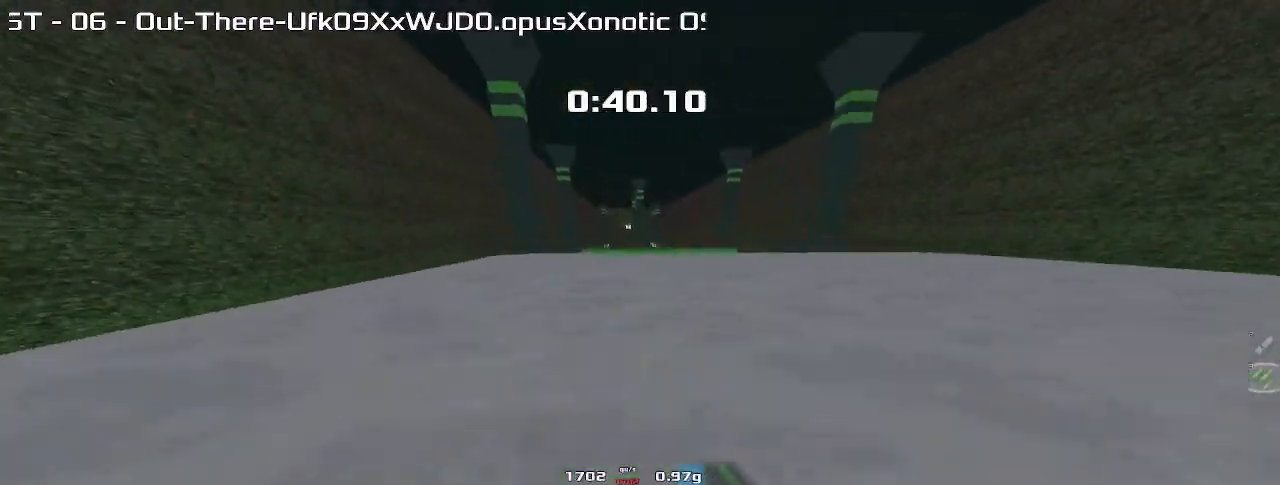
{"keys": ["right"]}
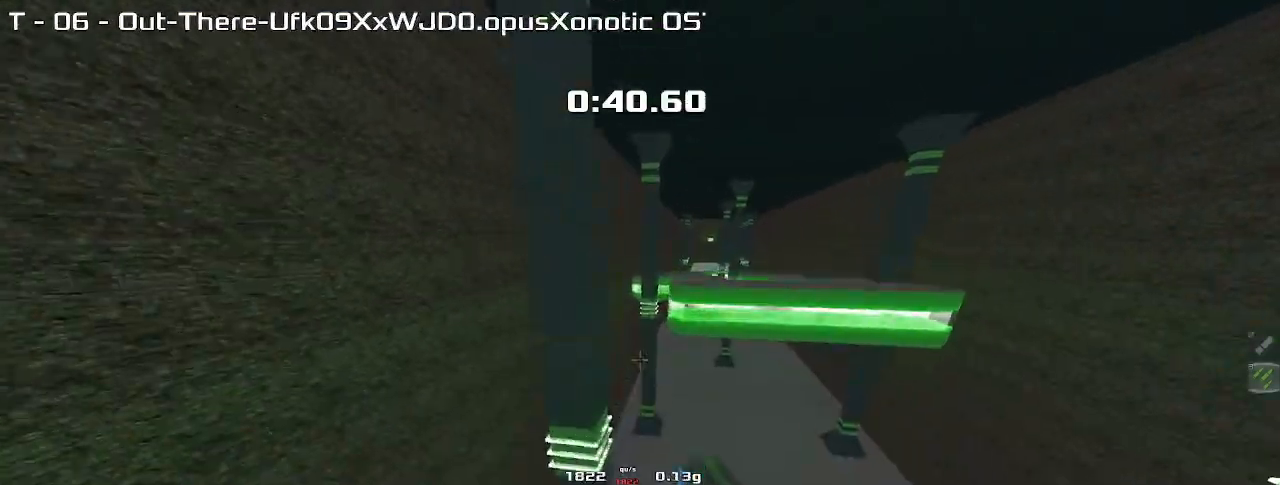
{"keys": ["right"], "events": []}